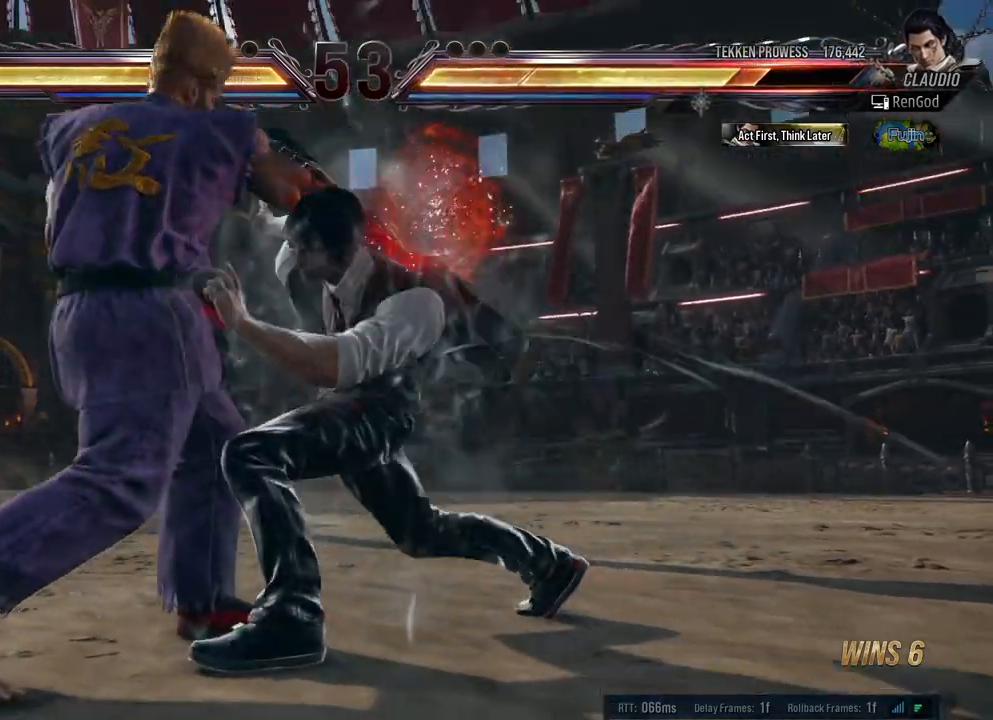
Gameplay with a controller (Xbox layout); each line is a JSON object with the inputs held at the frame after it. "events" lists button and stick changes between this image and that frame as [ms after this image, input, new state], when the widget could be followed in between. Not read: L2 R2.
{"buttons": [], "left_stick": "right", "right_stick": "center", "events": [[67, "left_stick", "center"], [117, "A", "up"], [133, "left_stick", "right"], [267, "left_stick", "center"], [350, "left_stick", "right"], [450, "left_stick", "center"], [500, "left_stick", "right"]]}
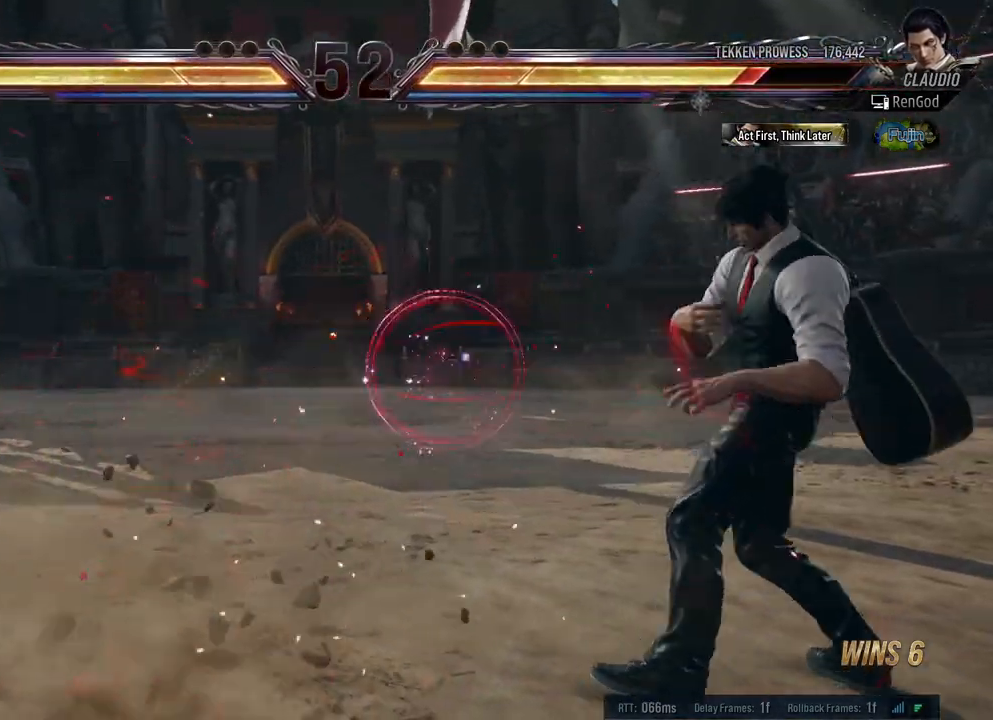
{"buttons": [], "left_stick": "center", "right_stick": "center", "events": [[133, "left_stick", "center"], [183, "left_stick", "down"], [317, "left_stick", "left"], [483, "left_stick", "center"]]}
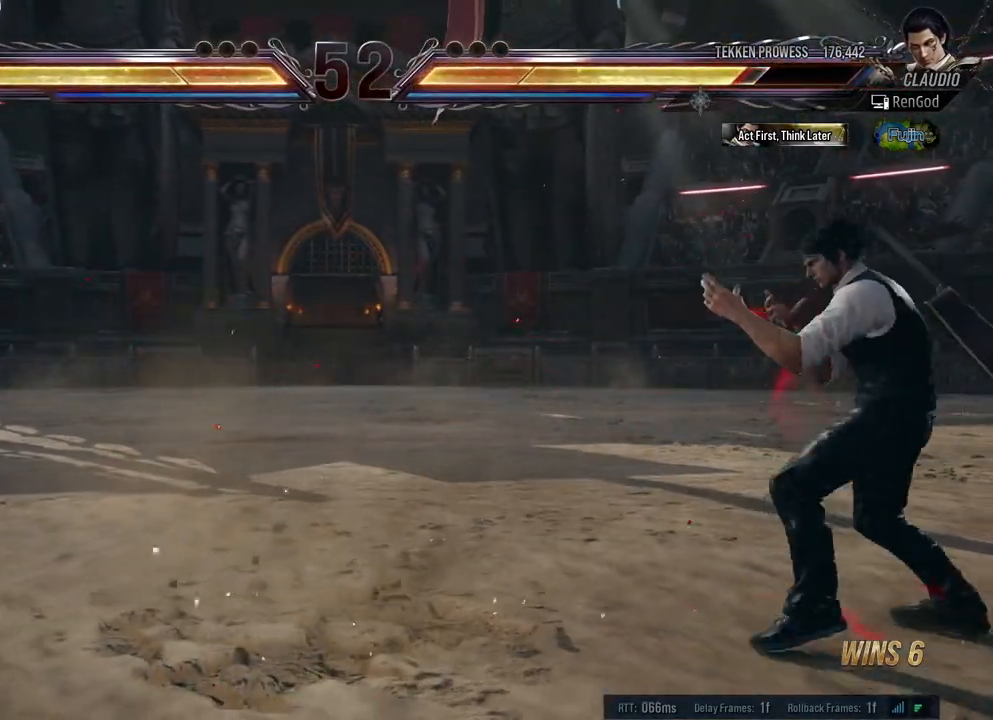
{"buttons": [], "left_stick": "left", "right_stick": "center", "events": [[17, "left_stick", "left"], [333, "Y", "down"], [483, "Y", "up"]]}
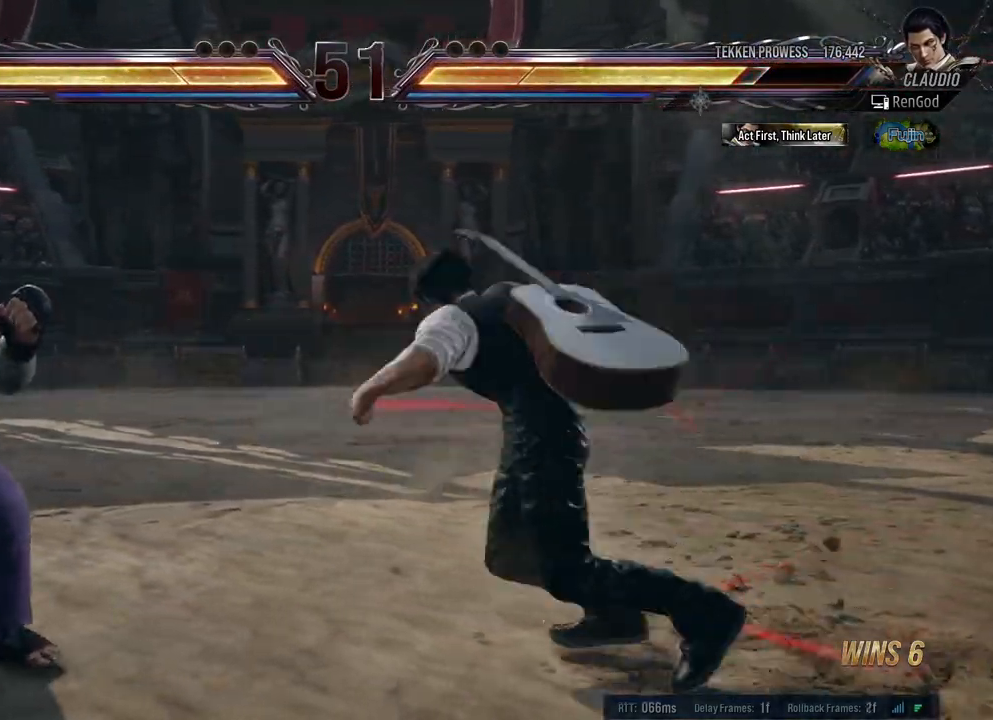
{"buttons": [], "left_stick": "right", "right_stick": "center", "events": [[300, "left_stick", "right"]]}
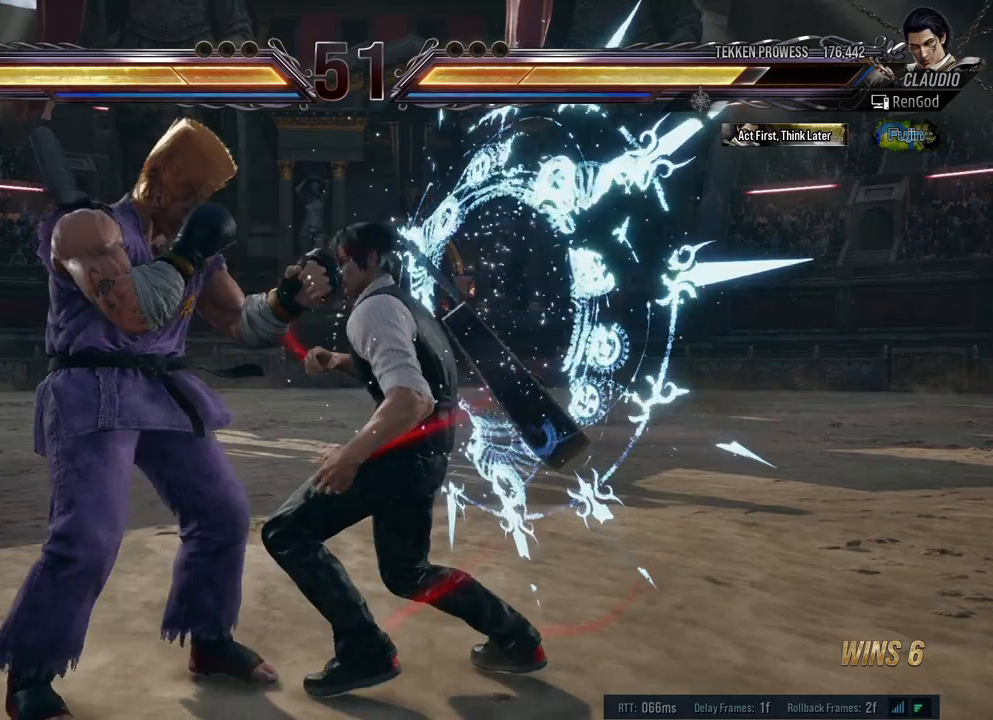
{"buttons": [], "left_stick": "down-right", "right_stick": "center", "events": [[83, "left_stick", "center"], [133, "left_stick", "right"], [400, "left_stick", "down-right"]]}
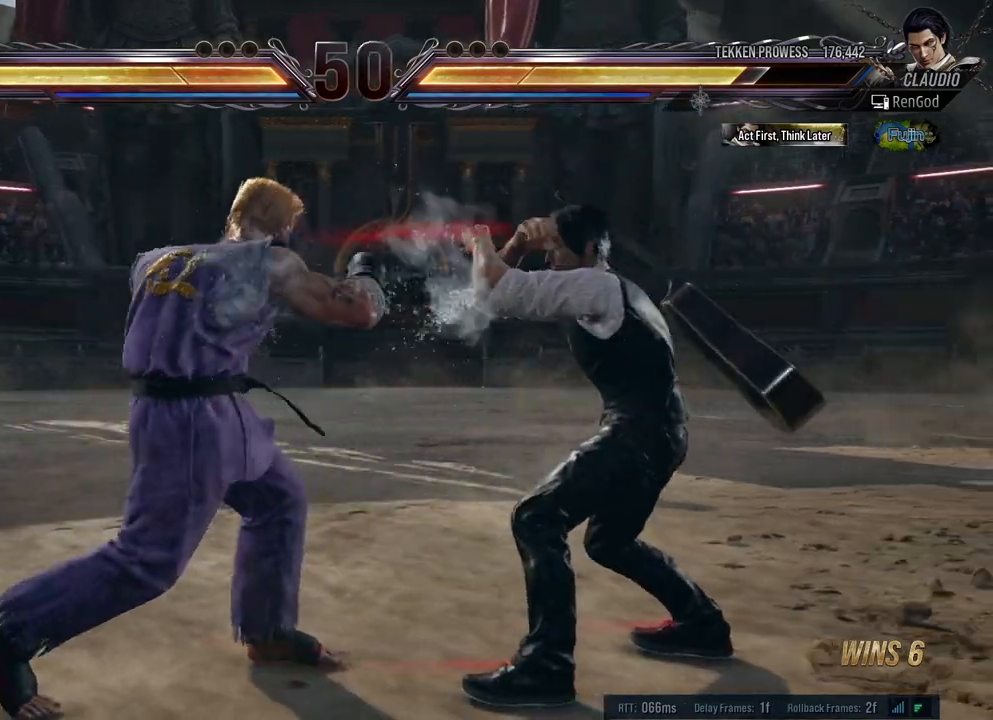
{"buttons": [], "left_stick": "right", "right_stick": "center", "events": [[33, "X", "down"], [183, "X", "up"], [200, "left_stick", "center"], [333, "left_stick", "right"]]}
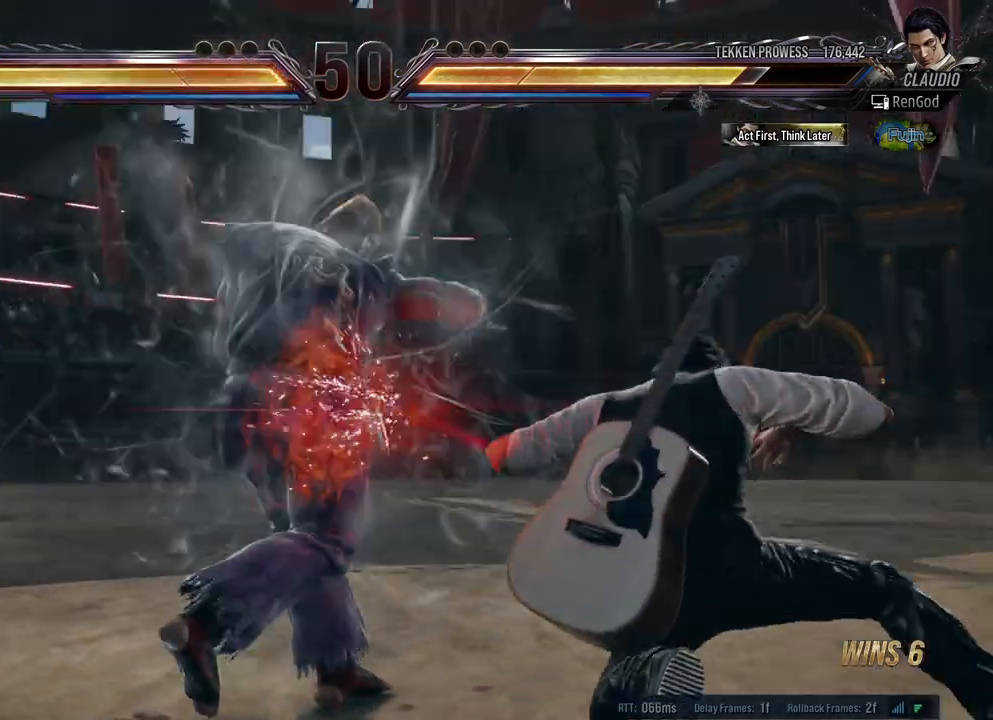
{"buttons": [], "left_stick": "center", "right_stick": "center", "events": [[467, "left_stick", "center"]]}
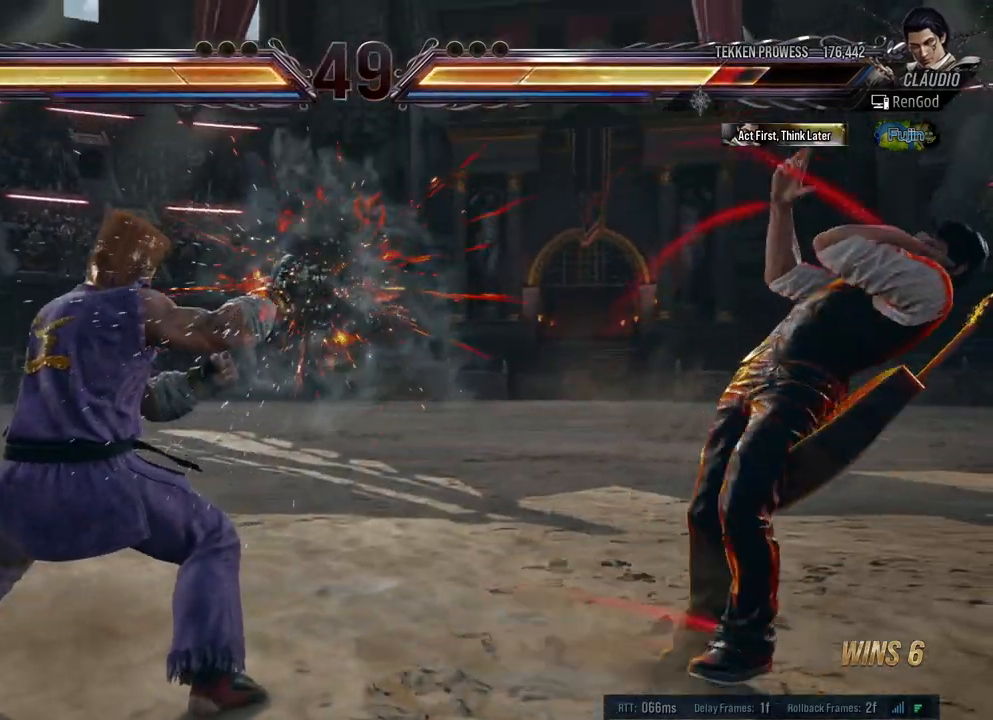
{"buttons": [], "left_stick": "right", "right_stick": "center", "events": [[217, "left_stick", "right"], [317, "left_stick", "center"], [383, "left_stick", "right"]]}
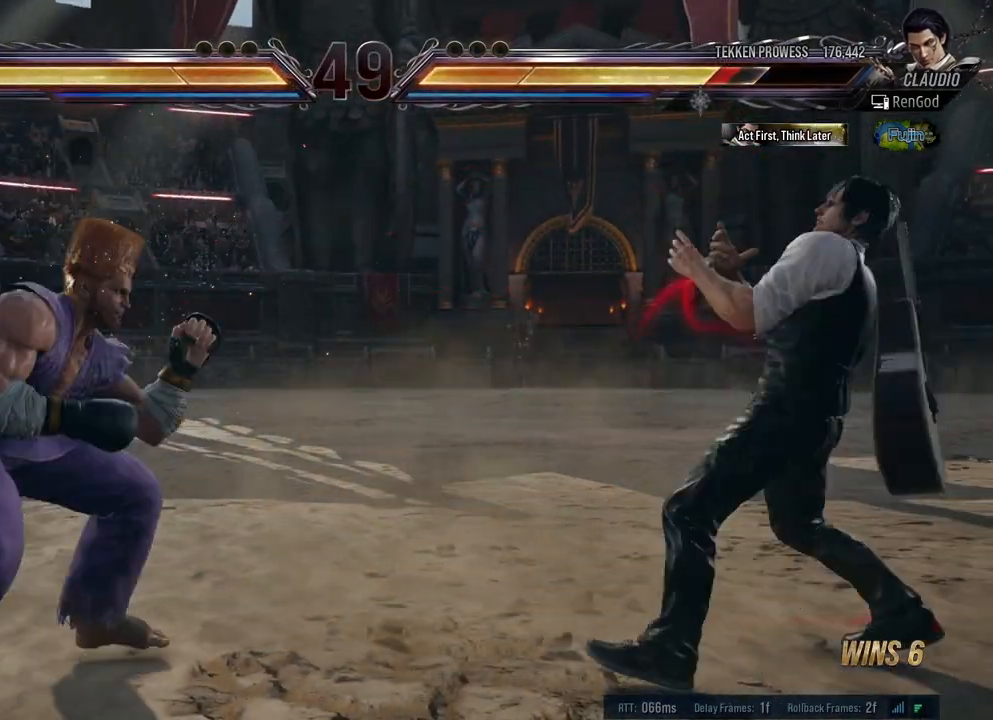
{"buttons": [], "left_stick": "center", "right_stick": "center", "events": [[67, "left_stick", "down"], [217, "left_stick", "center"], [267, "left_stick", "right"], [367, "left_stick", "center"], [400, "A", "down"], [467, "A", "up"]]}
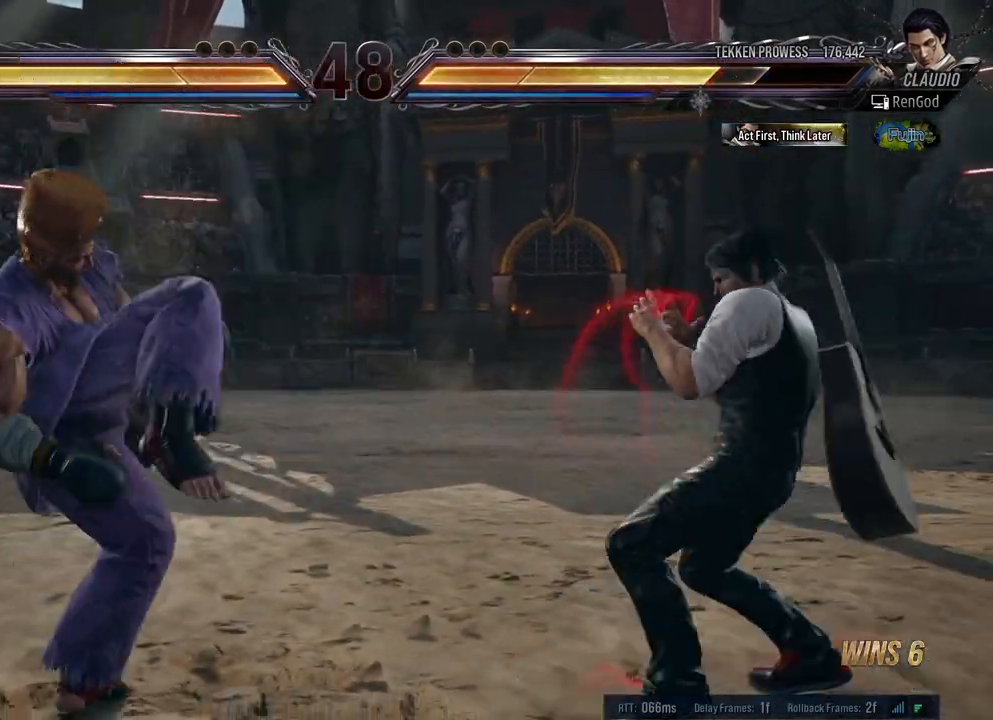
{"buttons": [], "left_stick": "left", "right_stick": "center", "events": [[17, "Y", "down"], [250, "left_stick", "left"], [417, "Y", "up"]]}
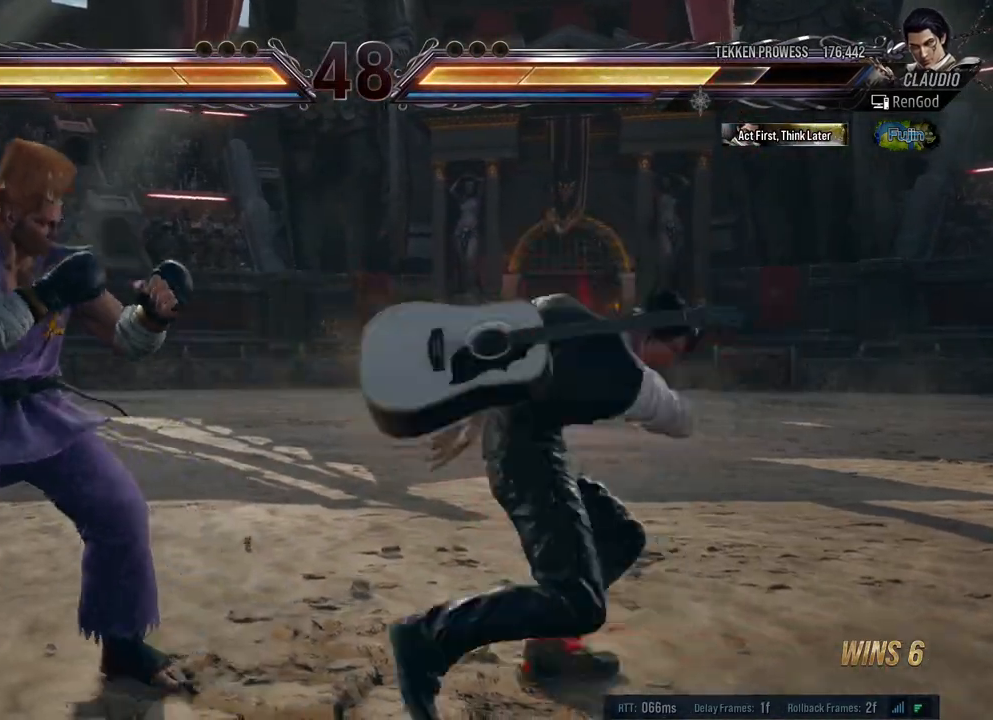
{"buttons": [], "left_stick": "center", "right_stick": "center", "events": [[150, "left_stick", "right"], [233, "left_stick", "center"], [317, "left_stick", "right"], [400, "left_stick", "center"]]}
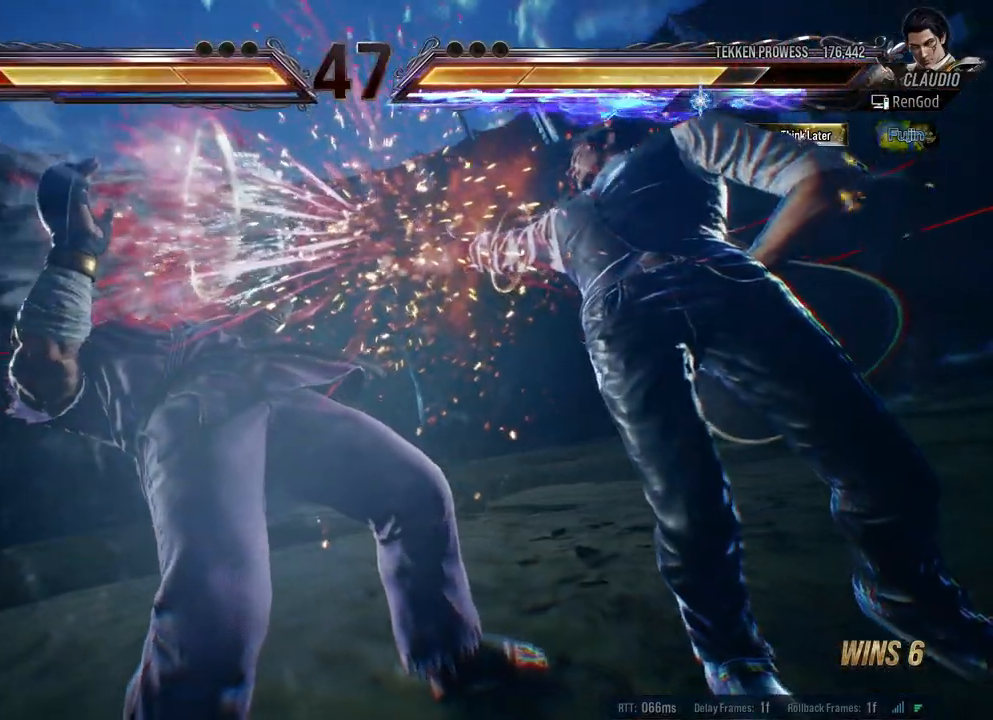
{"buttons": [], "left_stick": "center", "right_stick": "center", "events": [[33, "A", "down"], [100, "A", "up"], [183, "A", "down"], [283, "A", "up"]]}
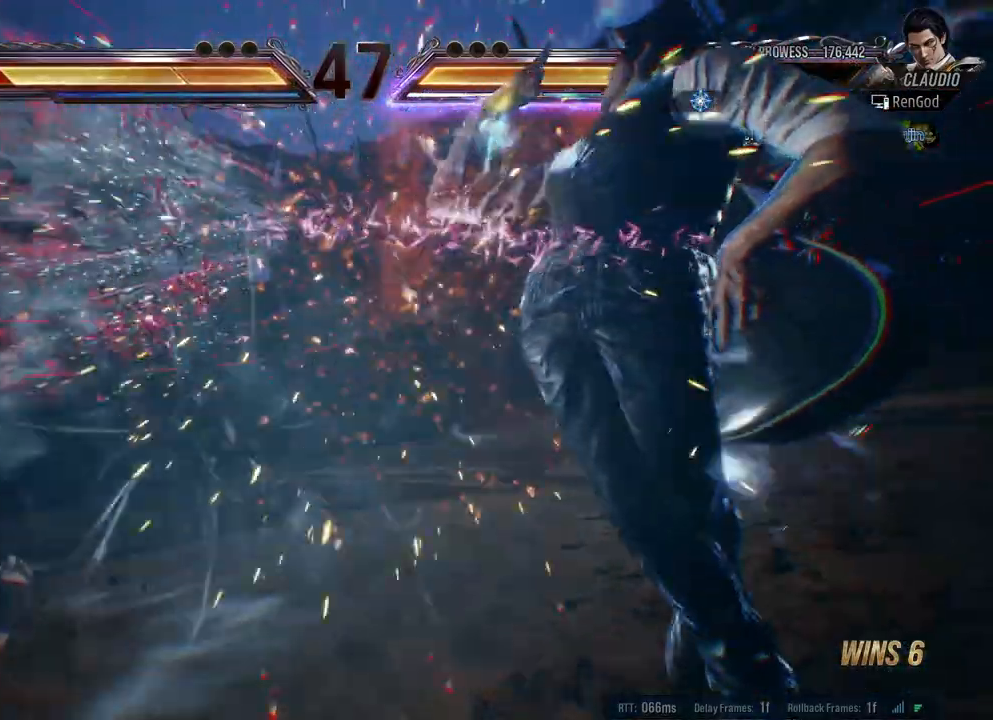
{"buttons": [], "left_stick": "center", "right_stick": "center", "events": []}
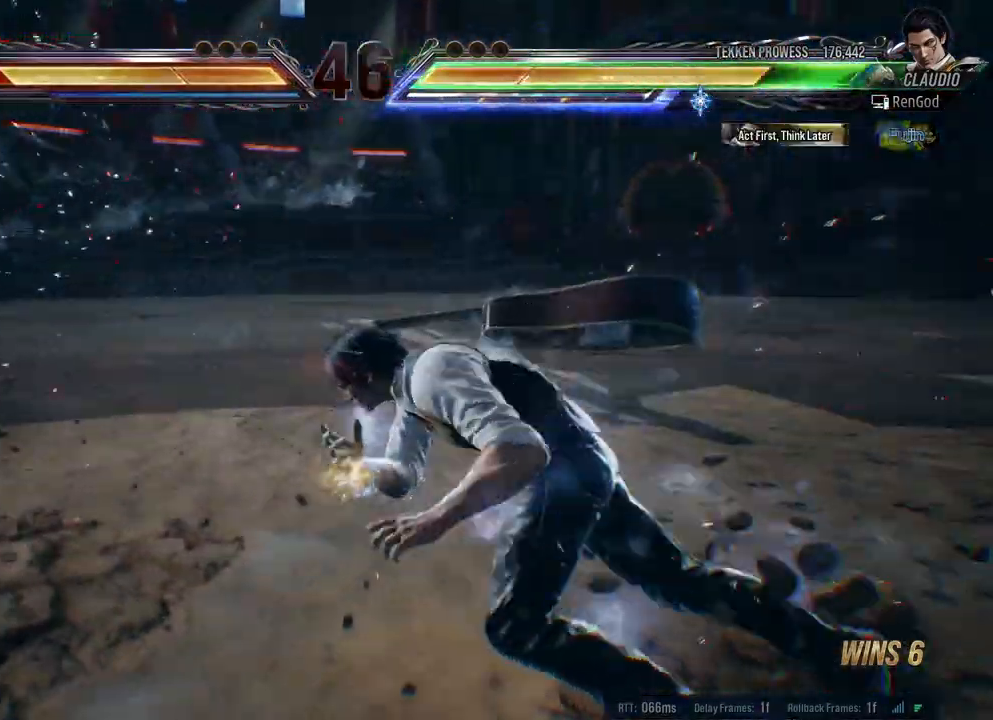
{"buttons": [], "left_stick": "left", "right_stick": "center", "events": [[33, "left_stick", "left"], [100, "B", "down"], [183, "B", "up"], [250, "B", "down"], [300, "B", "up"], [367, "B", "down"], [467, "B", "up"]]}
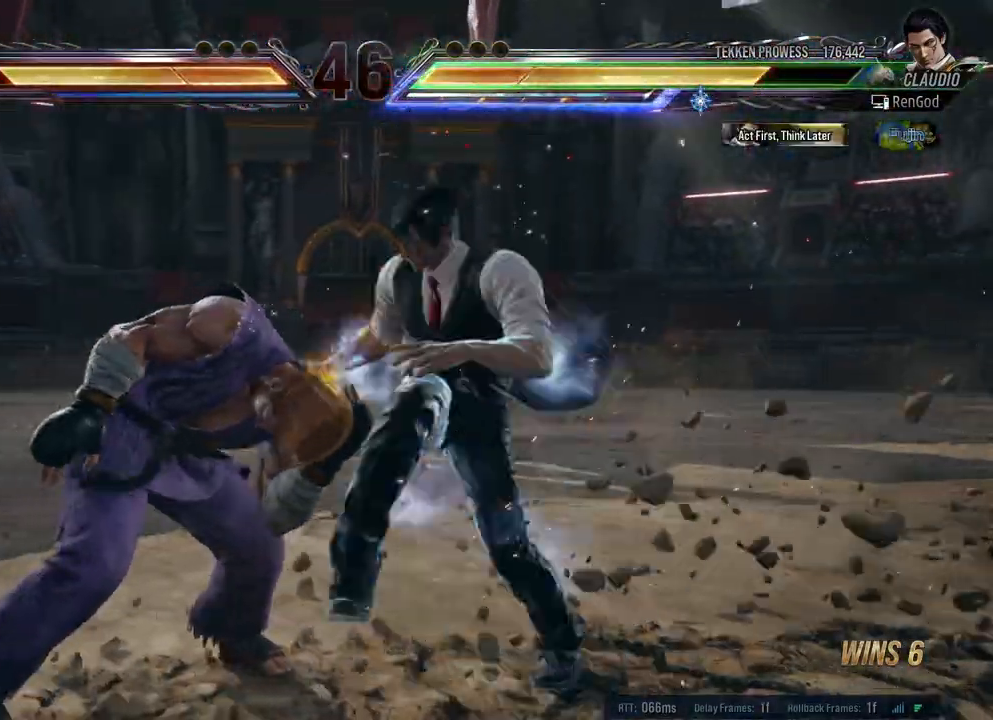
{"buttons": [], "left_stick": "down", "right_stick": "center", "events": [[100, "left_stick", "center"], [467, "left_stick", "down"]]}
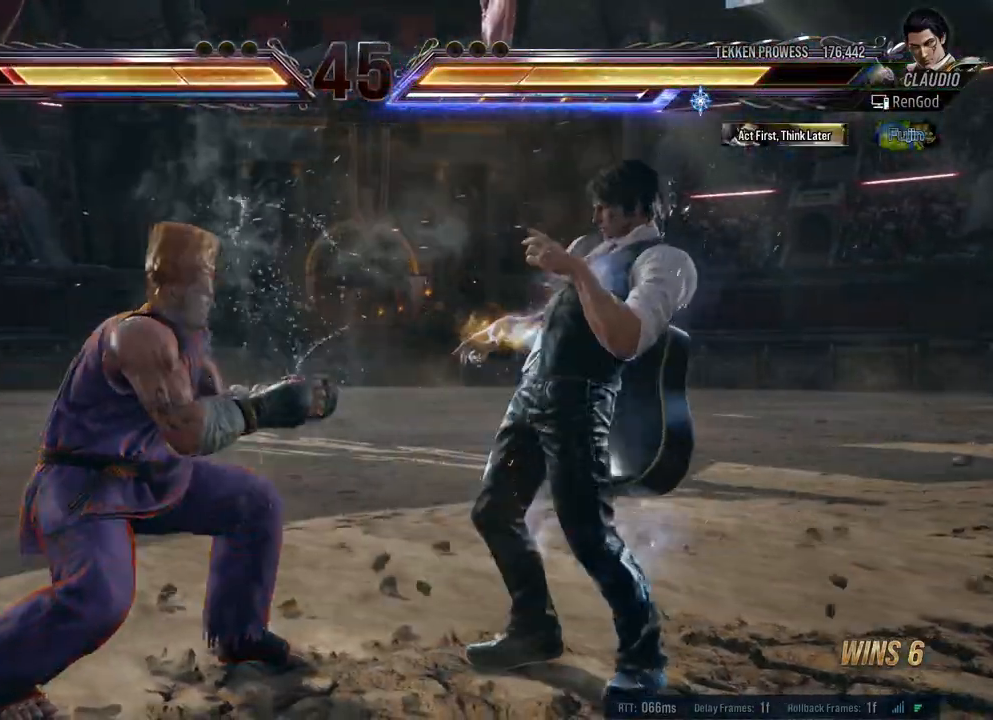
{"buttons": [], "left_stick": "center", "right_stick": "center", "events": [[67, "left_stick", "center"], [100, "B", "down"], [183, "B", "up"]]}
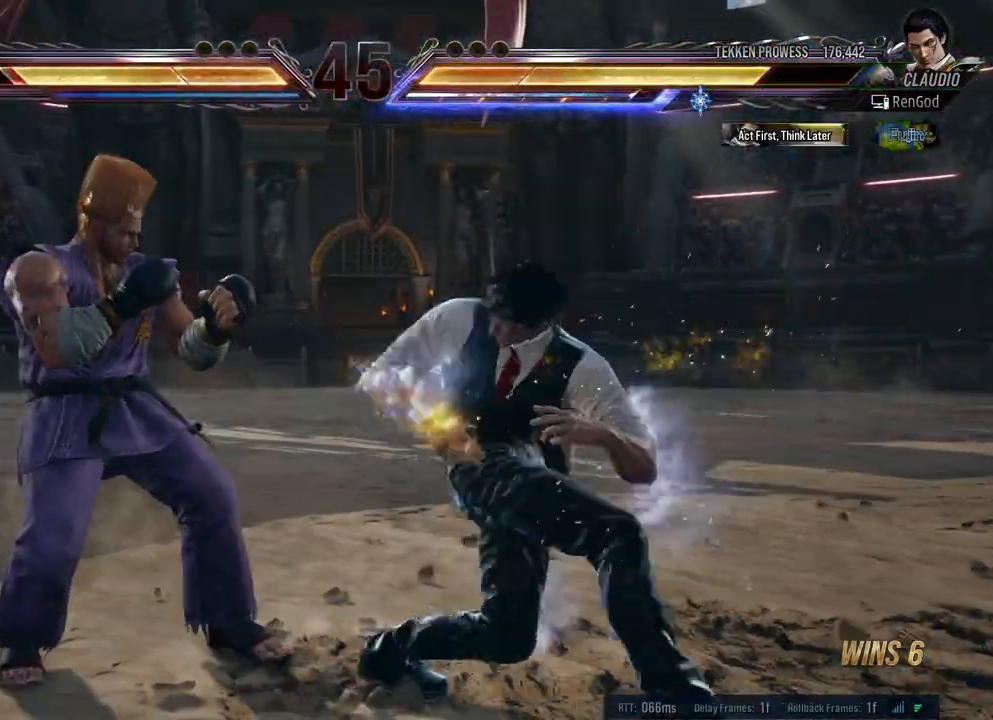
{"buttons": [], "left_stick": "left", "right_stick": "center", "events": [[267, "left_stick", "left"], [400, "left_stick", "center"], [450, "left_stick", "left"]]}
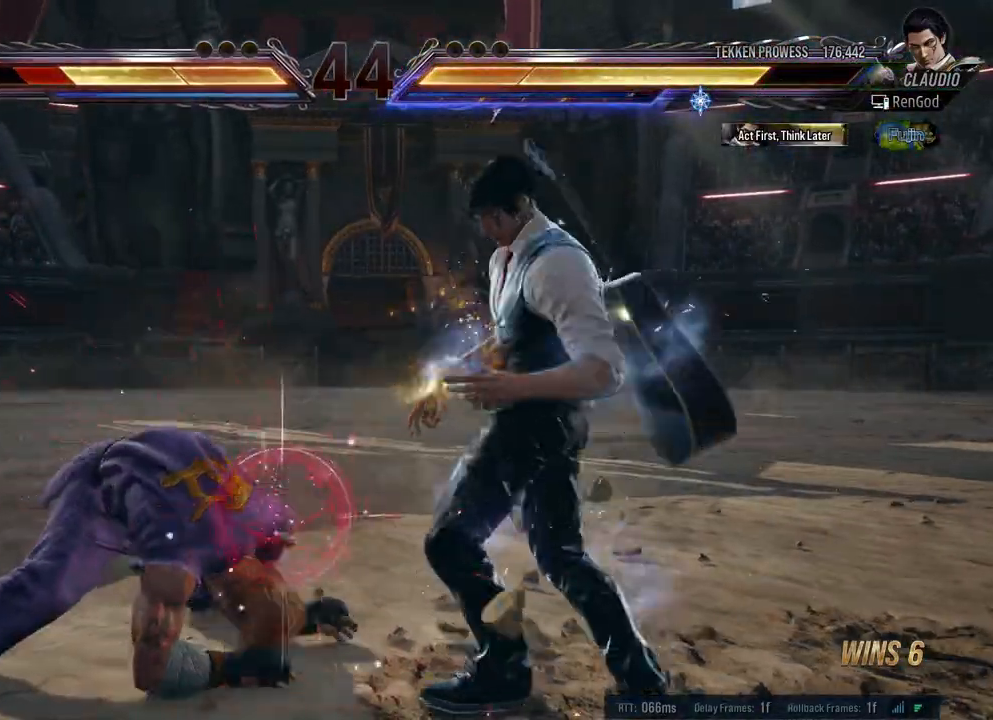
{"buttons": [], "left_stick": "center", "right_stick": "center", "events": [[50, "B", "down"], [200, "B", "up"], [450, "left_stick", "center"]]}
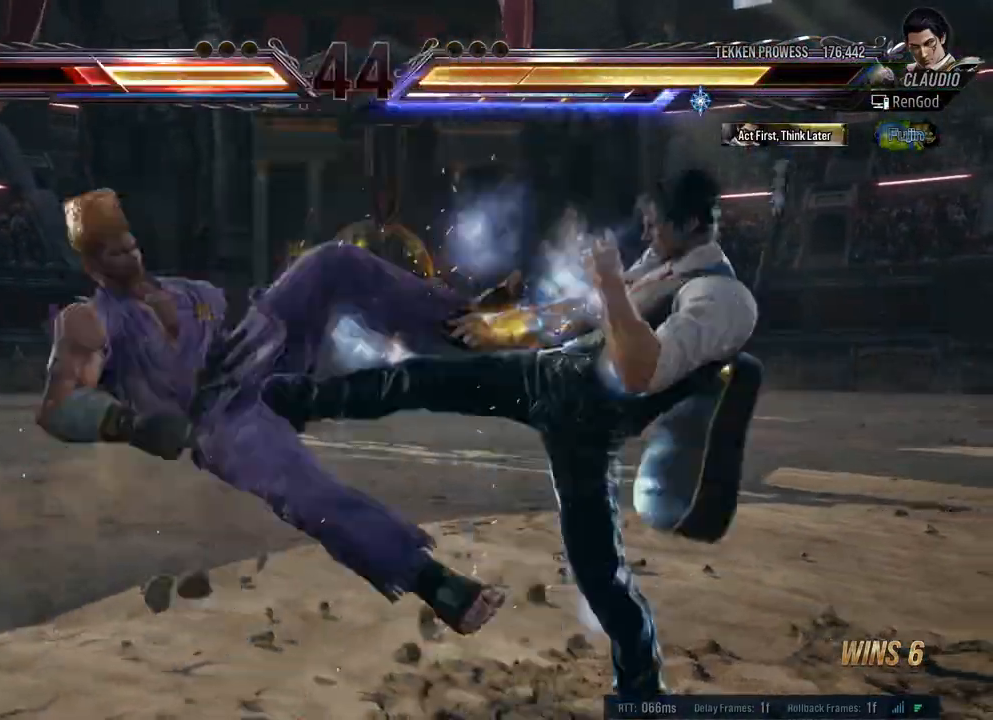
{"buttons": [], "left_stick": "left", "right_stick": "center", "events": [[417, "left_stick", "left"]]}
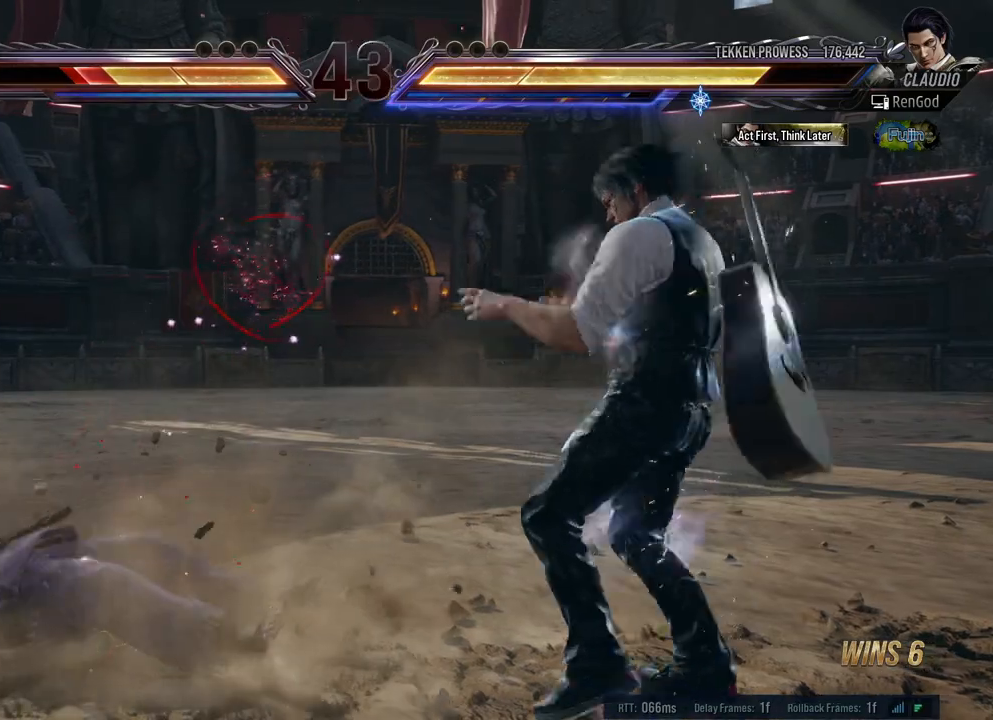
{"buttons": ["Y"], "left_stick": "center", "right_stick": "center", "events": [[167, "left_stick", "center"], [200, "B", "down"], [300, "B", "up"], [367, "Y", "down"]]}
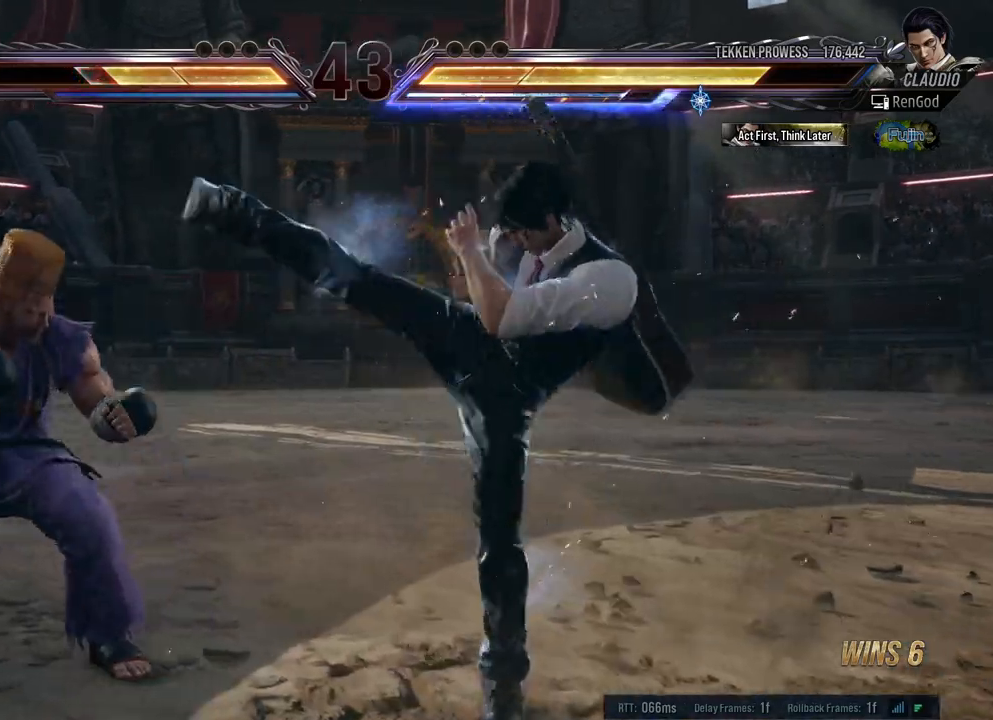
{"buttons": [], "left_stick": "left", "right_stick": "center", "events": [[100, "left_stick", "left"], [267, "Y", "up"]]}
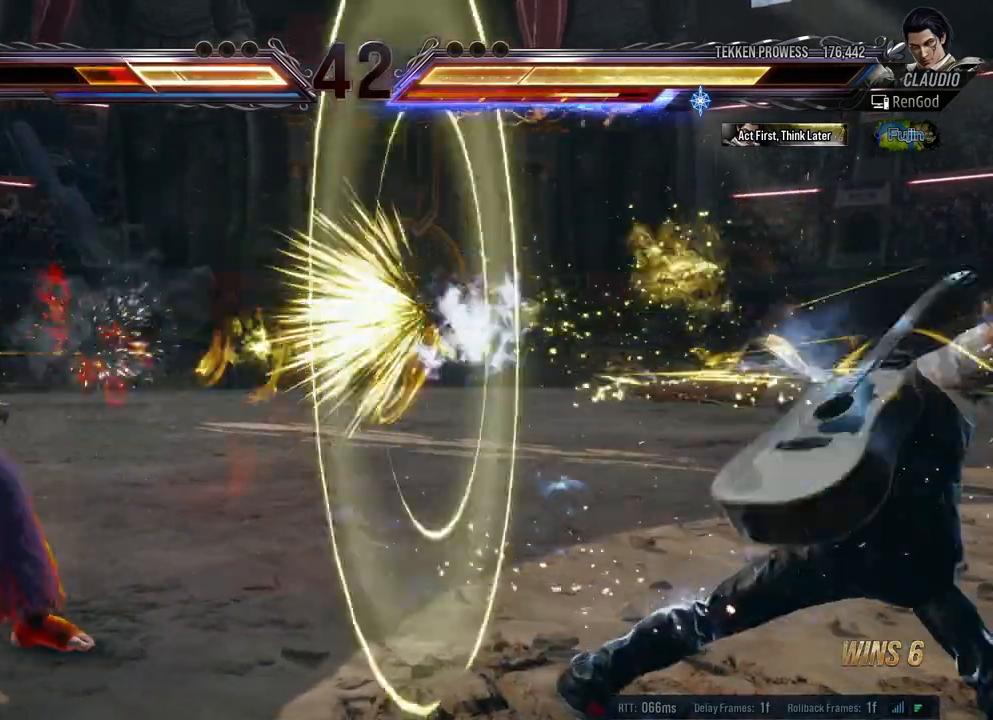
{"buttons": [], "left_stick": "left", "right_stick": "center", "events": [[17, "left_stick", "center"], [400, "left_stick", "left"]]}
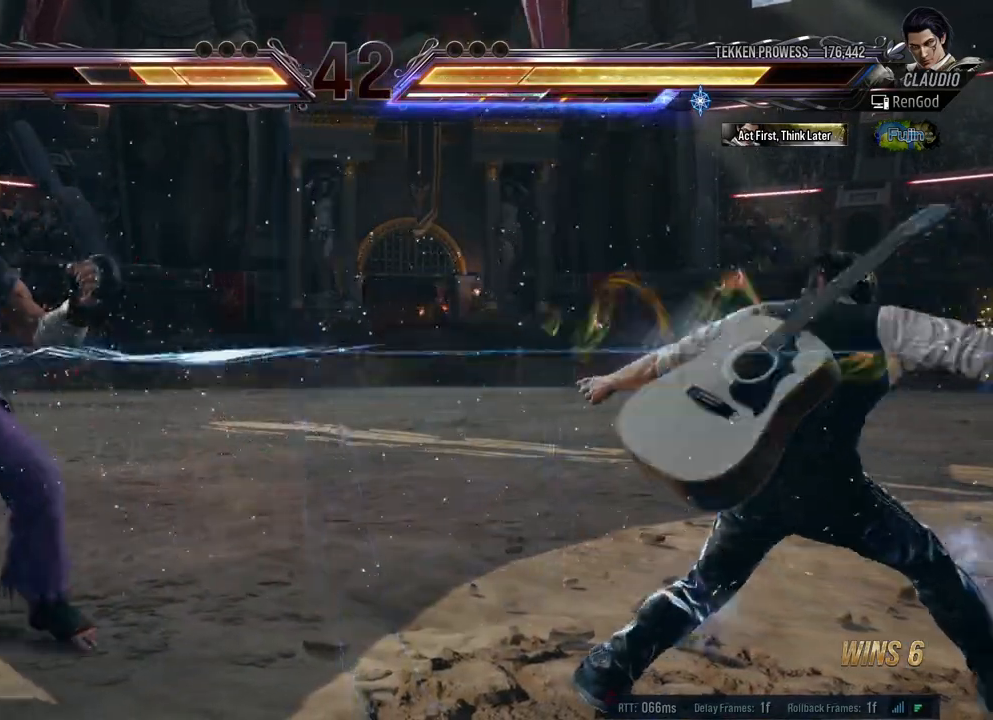
{"buttons": [], "left_stick": "right", "right_stick": "center", "events": [[17, "left_stick", "center"], [150, "left_stick", "right"], [250, "left_stick", "center"], [300, "left_stick", "right"]]}
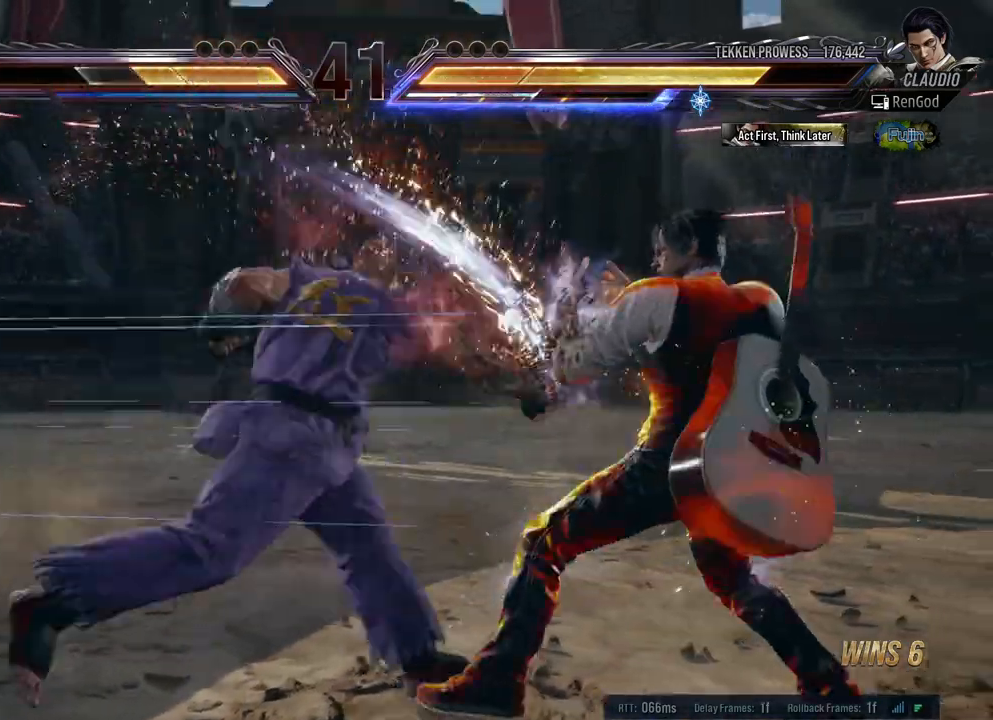
{"buttons": [], "left_stick": "right", "right_stick": "center", "events": [[33, "left_stick", "center"], [117, "B", "down"], [200, "B", "up"], [250, "B", "down"], [333, "B", "up"], [400, "B", "down"], [467, "B", "up"], [467, "left_stick", "right"]]}
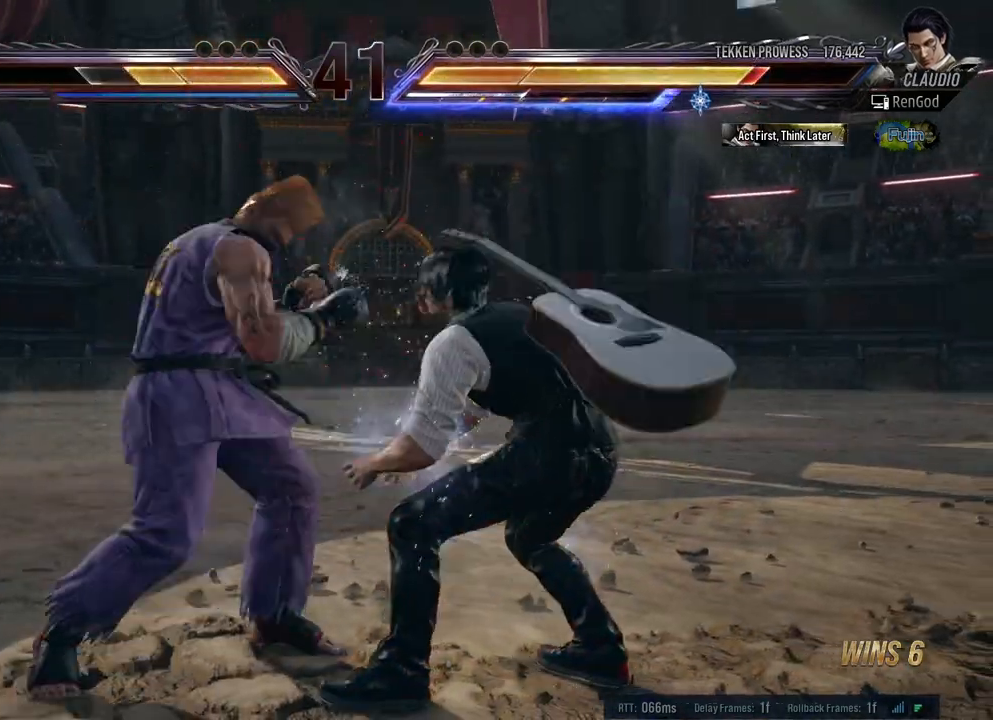
{"buttons": [], "left_stick": "center", "right_stick": "center", "events": [[333, "left_stick", "down-right"], [500, "left_stick", "center"]]}
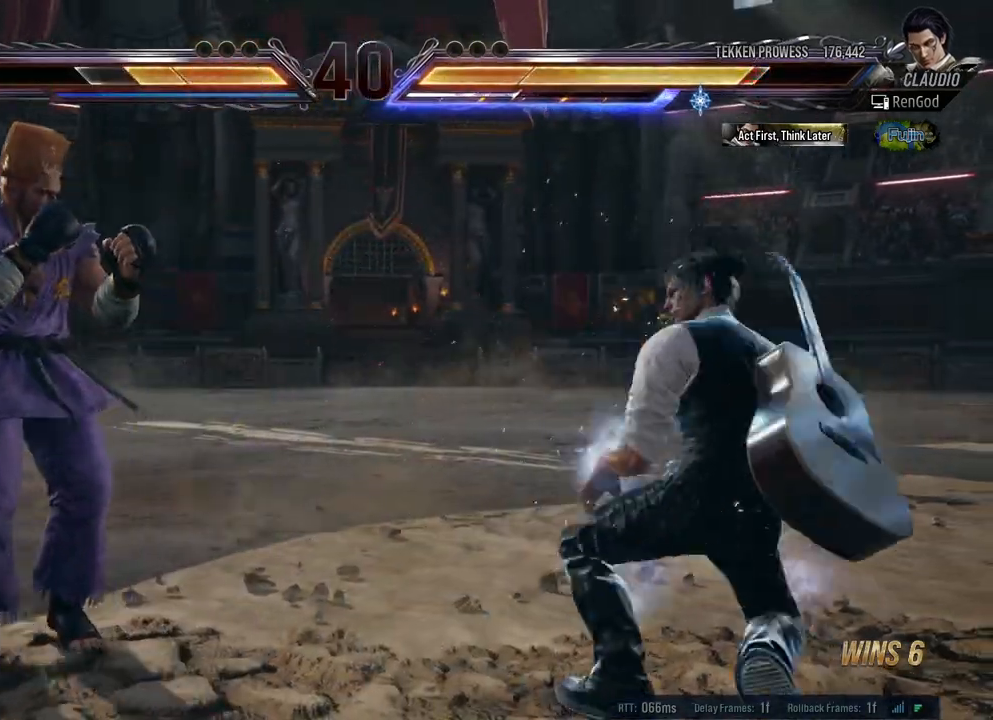
{"buttons": [], "left_stick": "right", "right_stick": "center", "events": [[67, "left_stick", "right"], [267, "left_stick", "left"], [400, "left_stick", "right"]]}
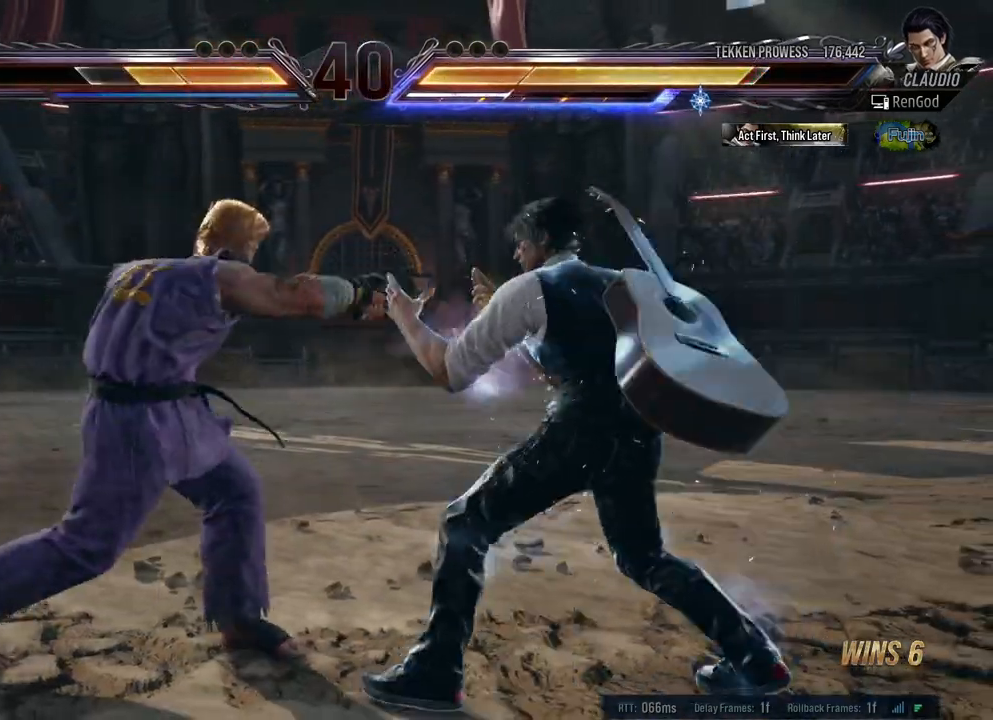
{"buttons": ["Y"], "left_stick": "center", "right_stick": "center", "events": [[17, "left_stick", "center"], [83, "left_stick", "right"], [217, "left_stick", "center"], [250, "B", "down"], [333, "B", "up"], [383, "Y", "down"]]}
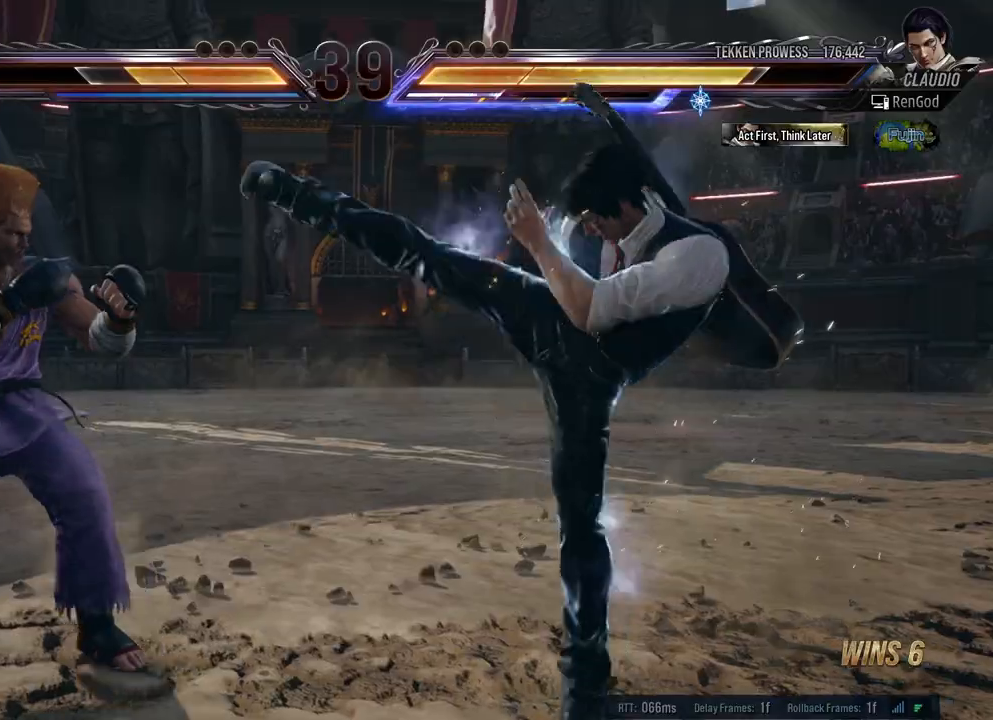
{"buttons": [], "left_stick": "center", "right_stick": "center", "events": [[117, "Y", "up"], [217, "left_stick", "right"], [300, "left_stick", "center"]]}